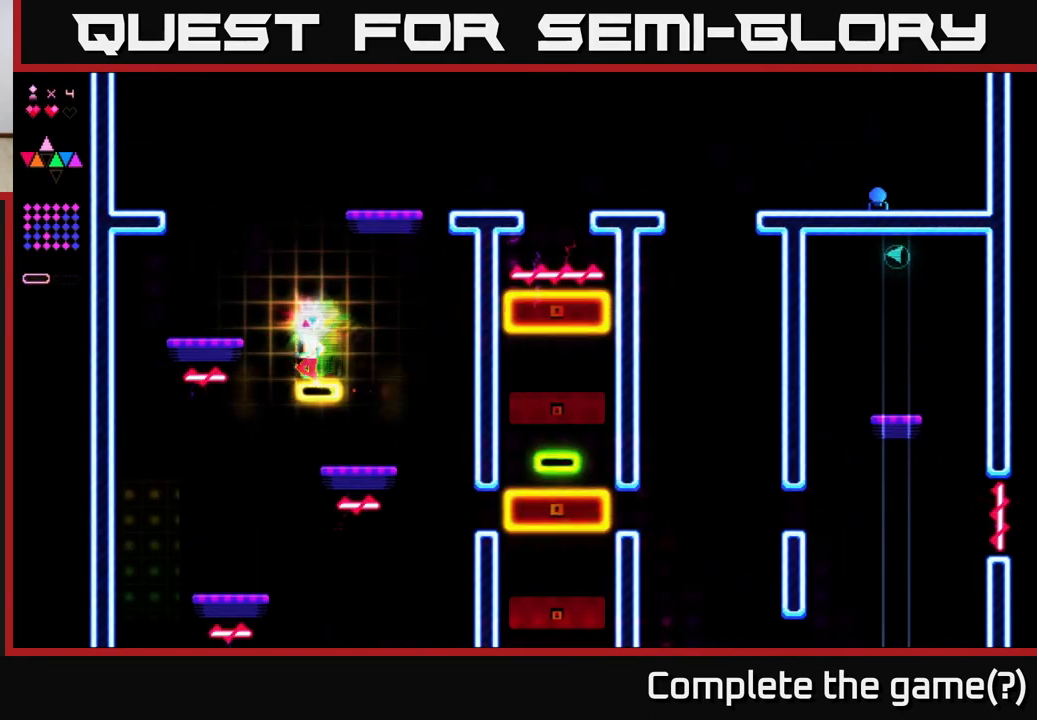
Gameplay with a controller (Xbox layout); each line is a JSON object with the inputs held at the frame after it. "events" lists button and stick changes between this image and that frame as [ms after this image, input, new state], when the widget could be followed in between. Not read: left_stick.
{"buttons": ["DPAD_LEFT"], "right_stick": "center", "events": [[17, "DPAD_LEFT", "down"], [67, "A", "down"], [333, "A", "up"]]}
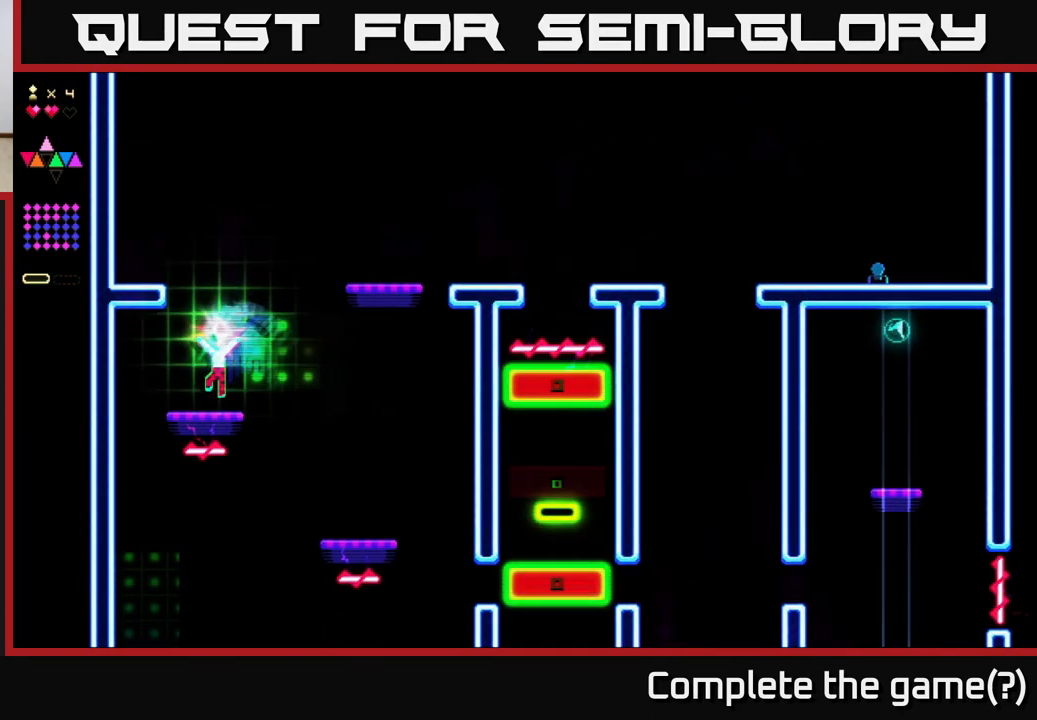
{"buttons": [], "right_stick": "center", "events": [[17, "DPAD_LEFT", "up"], [250, "DPAD_RIGHT", "down"], [333, "DPAD_RIGHT", "up"]]}
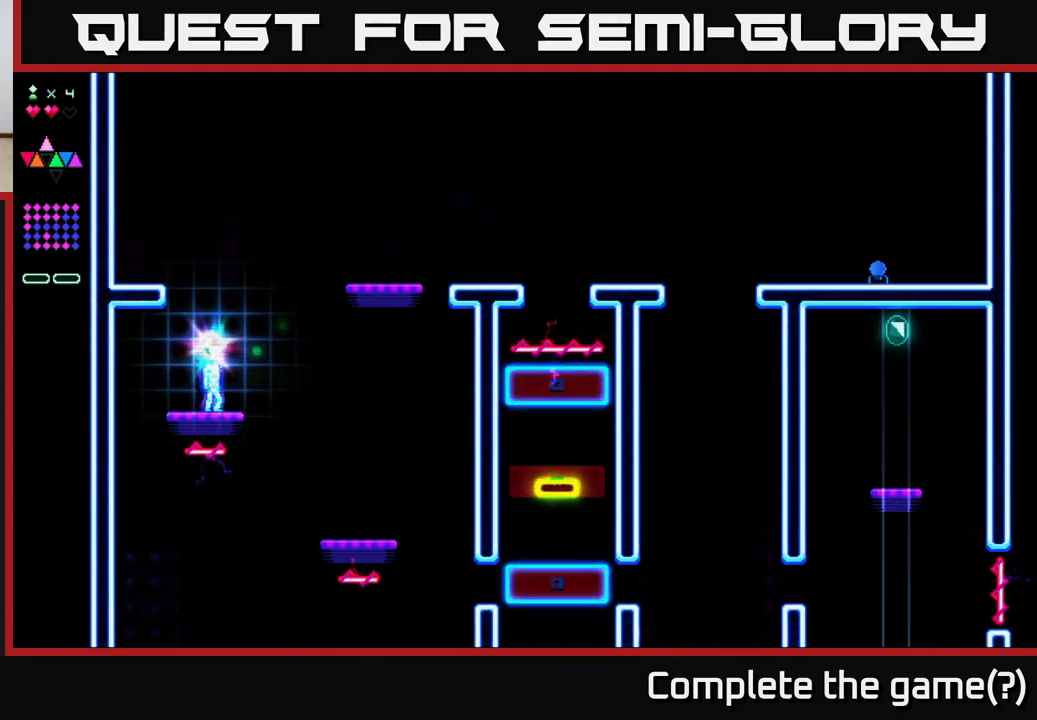
{"buttons": [], "right_stick": "center", "events": []}
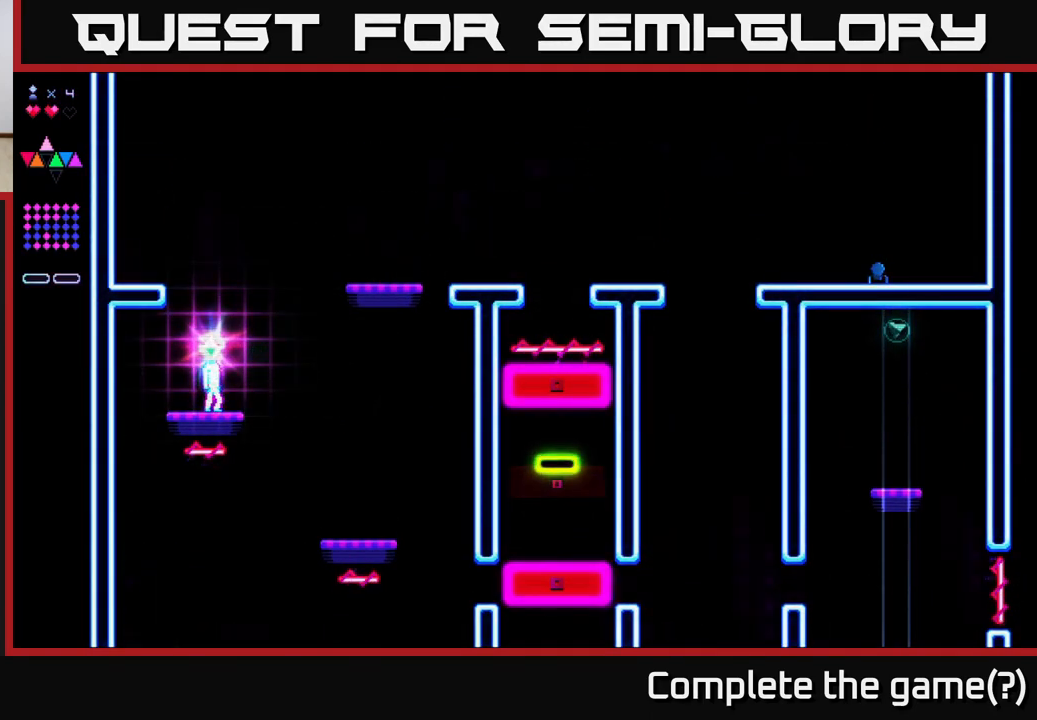
{"buttons": ["A", "DPAD_RIGHT"], "right_stick": "center", "events": [[283, "A", "down"], [350, "DPAD_RIGHT", "down"]]}
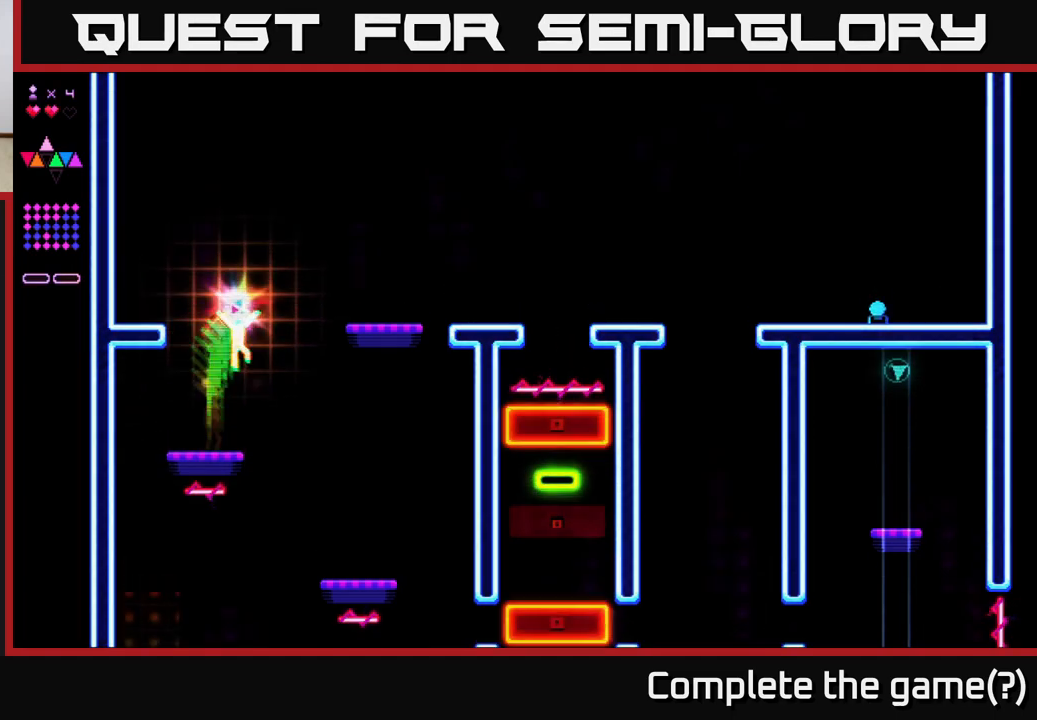
{"buttons": ["A", "DPAD_RIGHT"], "right_stick": "center", "events": [[83, "R2", "down"], [100, "A", "up"], [367, "R2", "up"], [400, "A", "down"]]}
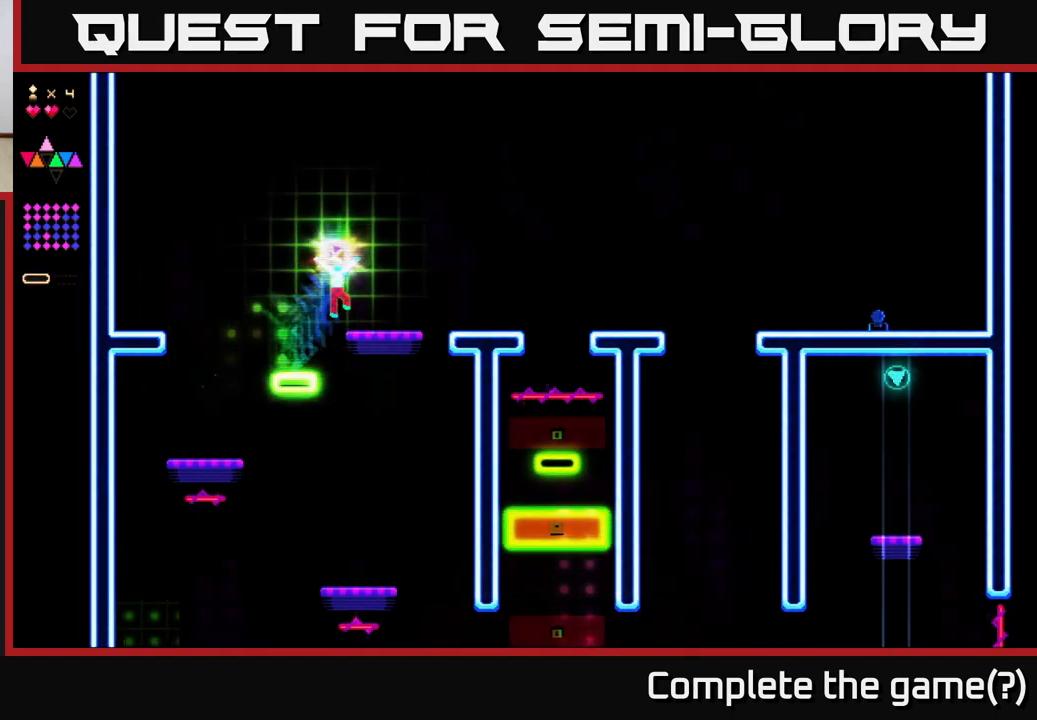
{"buttons": [], "right_stick": "center", "events": [[83, "A", "up"], [200, "DPAD_RIGHT", "up"]]}
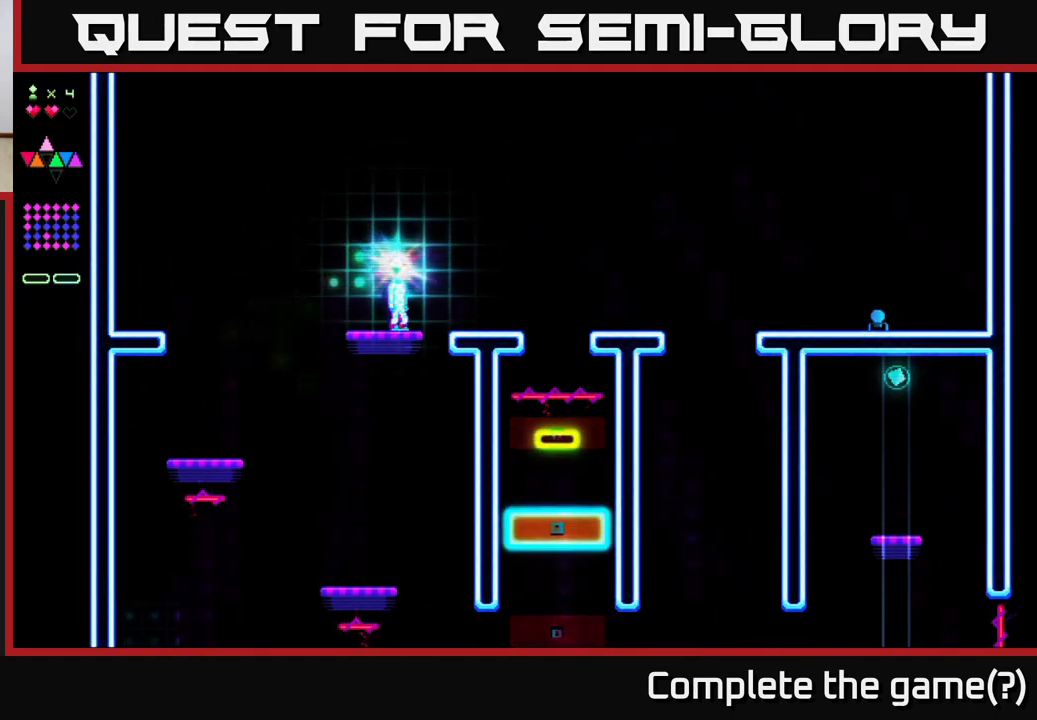
{"buttons": [], "right_stick": "center", "events": [[33, "DPAD_RIGHT", "down"], [67, "A", "down"], [150, "A", "up"], [417, "DPAD_RIGHT", "up"]]}
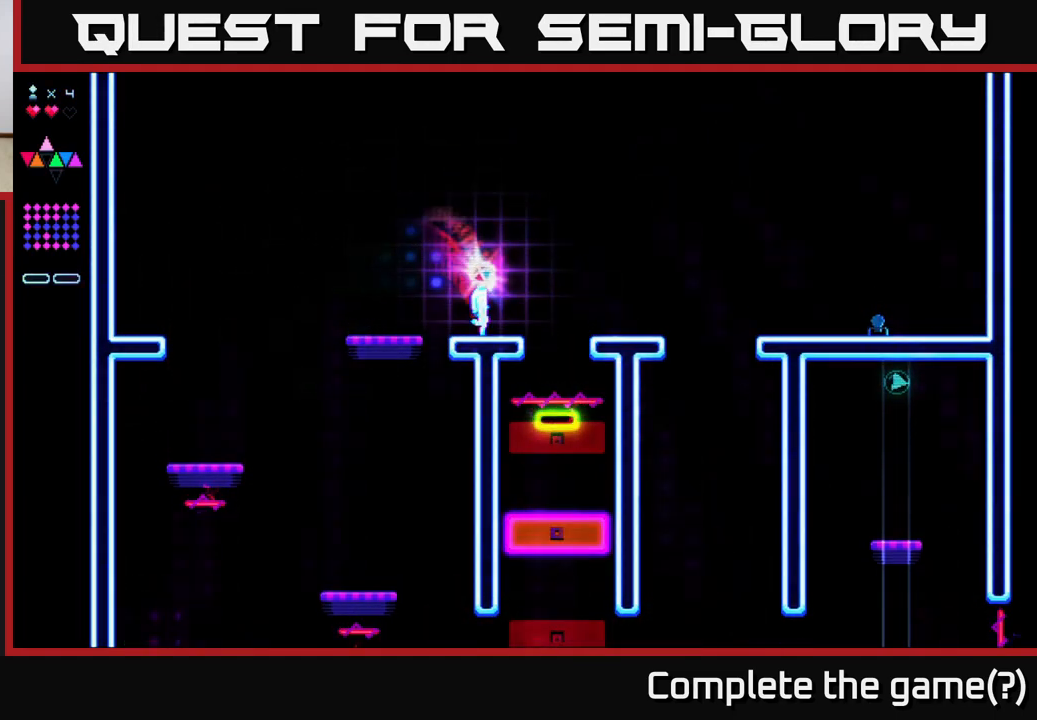
{"buttons": [], "right_stick": "center", "events": []}
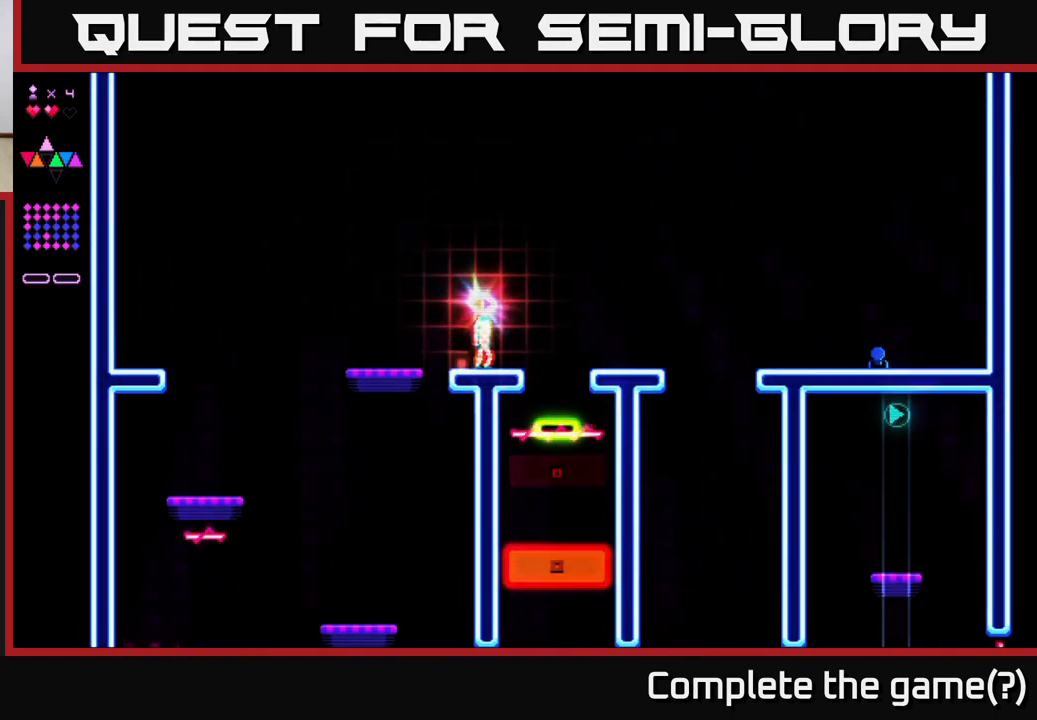
{"buttons": [], "right_stick": "center", "events": []}
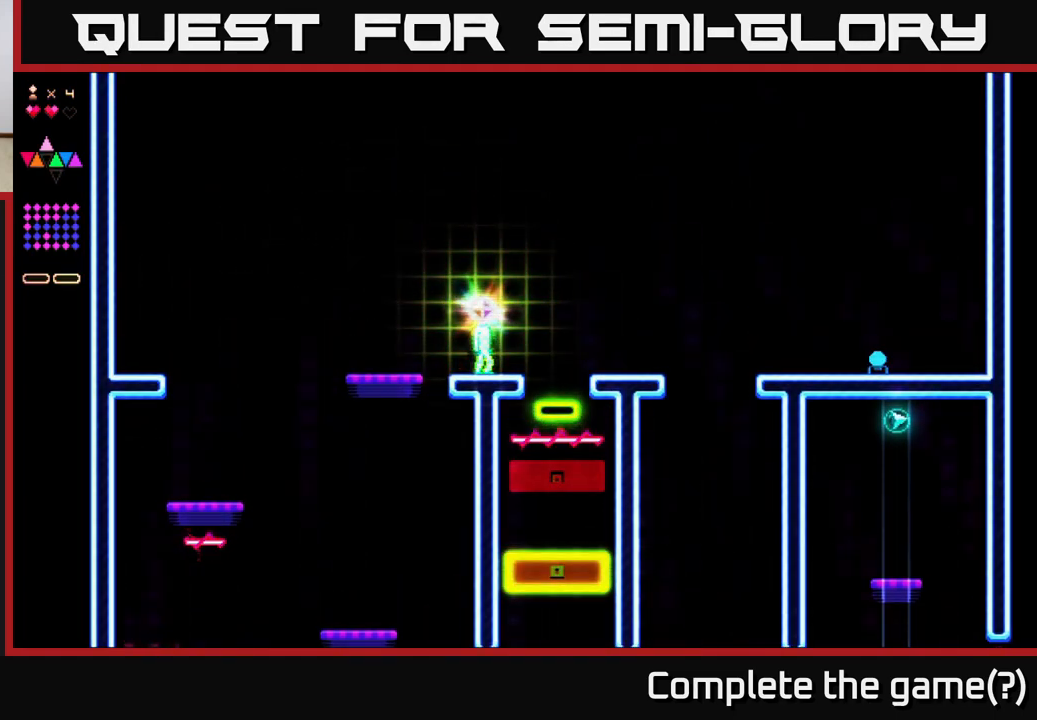
{"buttons": [], "right_stick": "center", "events": []}
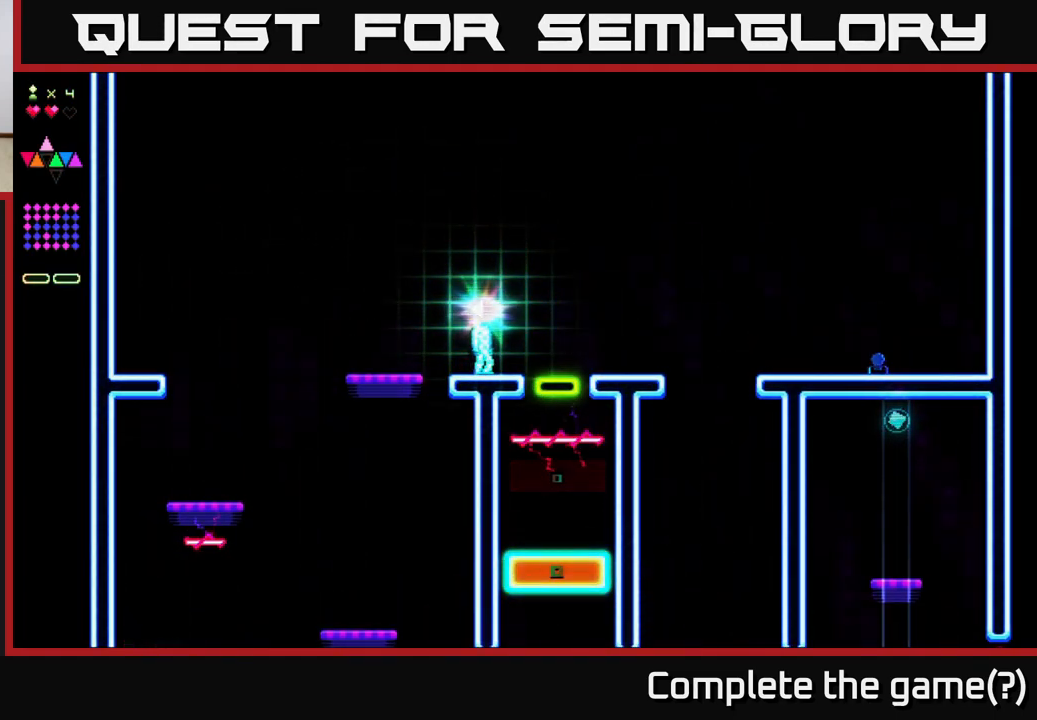
{"buttons": ["A", "DPAD_RIGHT"], "right_stick": "center", "events": [[400, "DPAD_RIGHT", "down"], [450, "A", "down"]]}
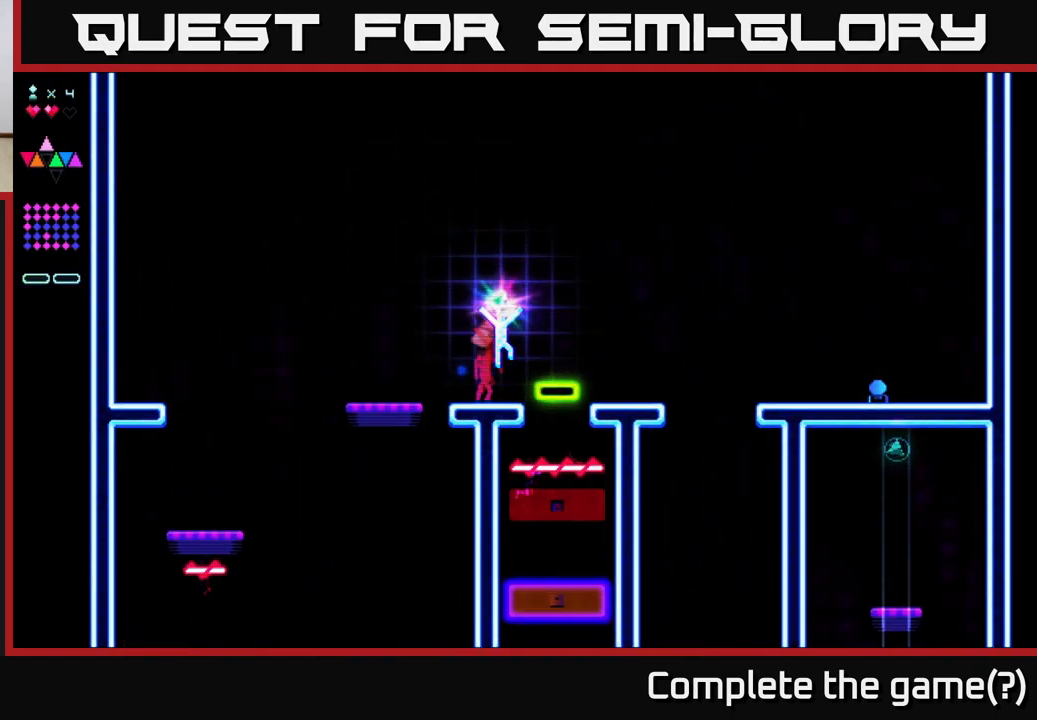
{"buttons": [], "right_stick": "center", "events": [[250, "A", "up"], [300, "DPAD_RIGHT", "up"], [400, "DPAD_LEFT", "down"], [450, "DPAD_LEFT", "up"]]}
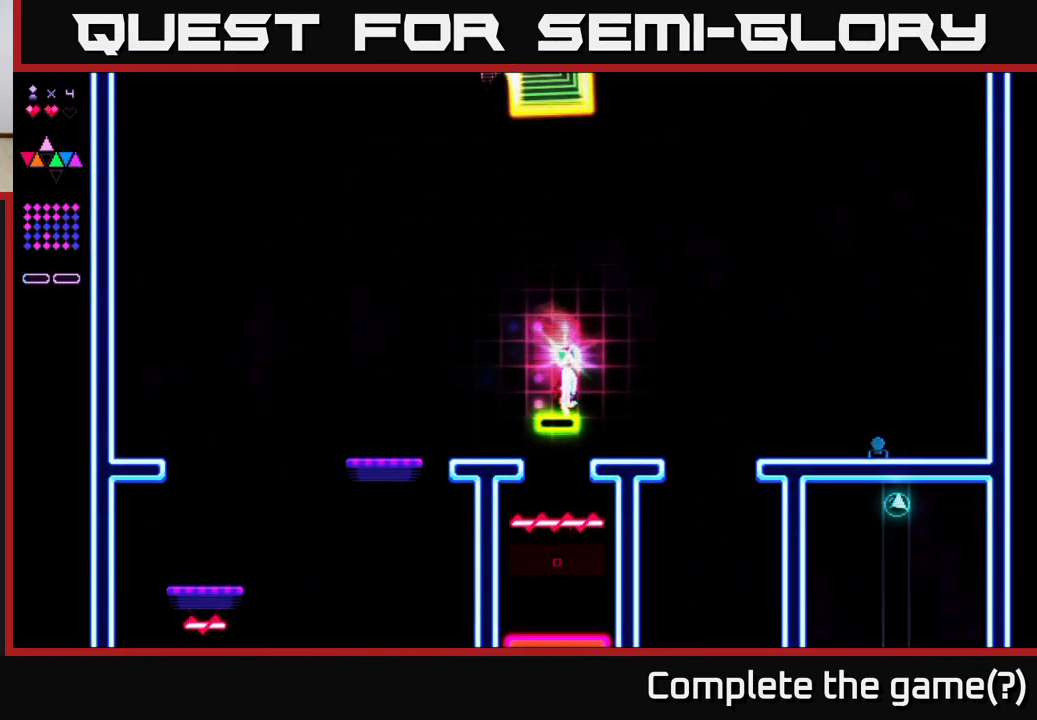
{"buttons": [], "right_stick": "center", "events": [[383, "DPAD_LEFT", "down"], [450, "DPAD_LEFT", "up"]]}
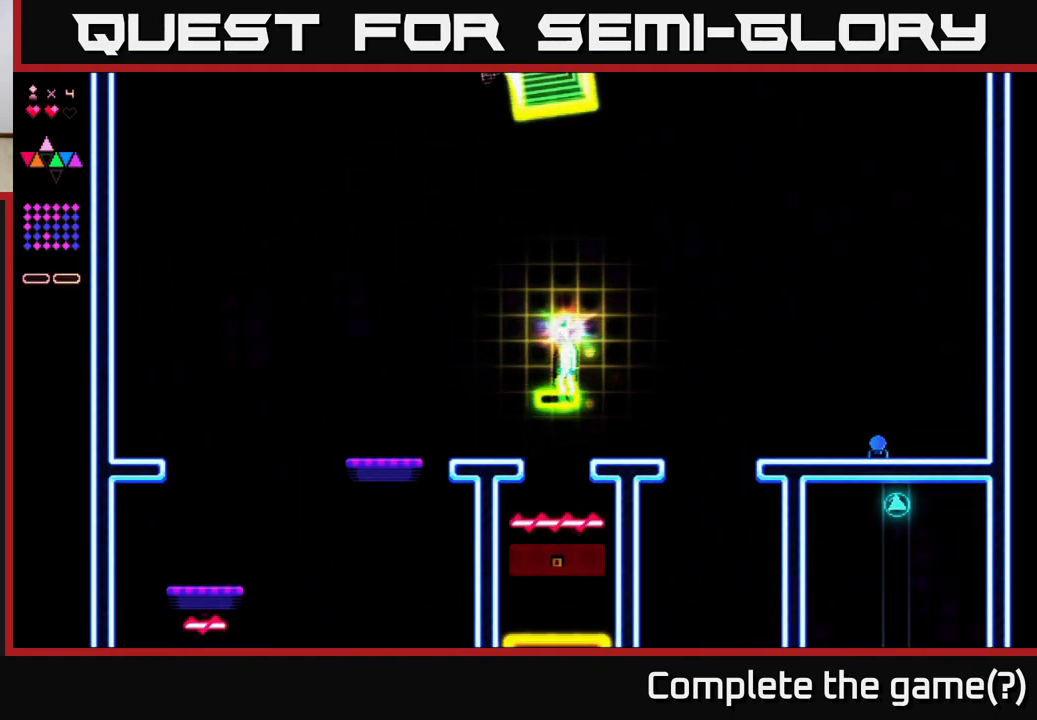
{"buttons": [], "right_stick": "center", "events": [[333, "DPAD_LEFT", "down"], [400, "DPAD_LEFT", "up"]]}
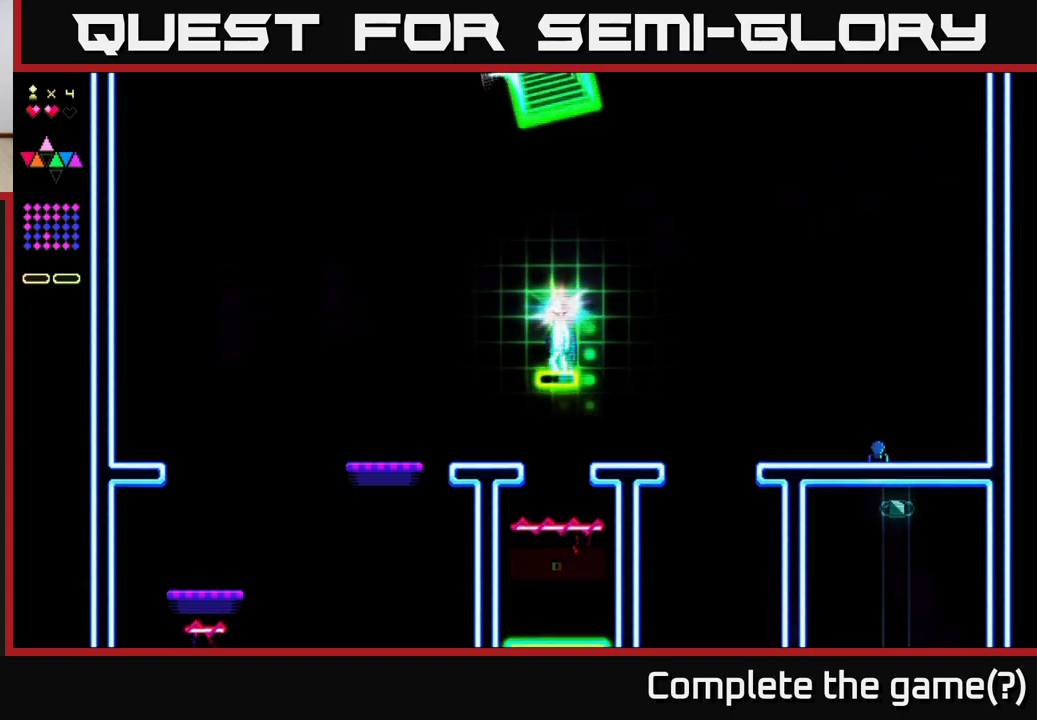
{"buttons": [], "right_stick": "center", "events": [[283, "DPAD_UP", "down"], [500, "DPAD_UP", "up"]]}
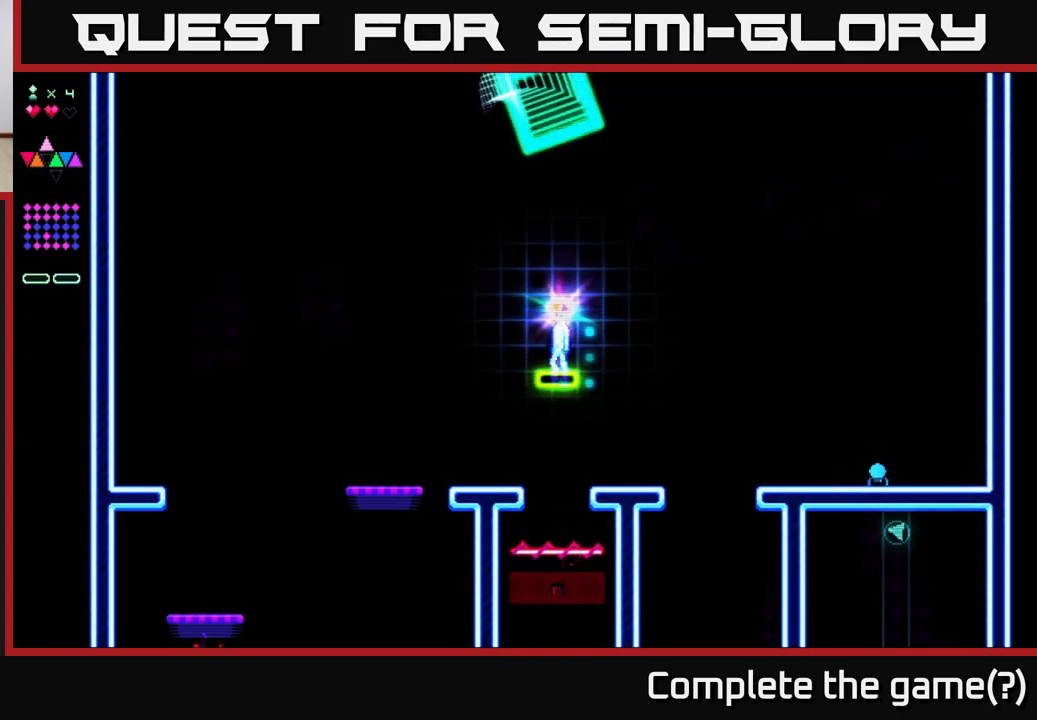
{"buttons": [], "right_stick": "center", "events": []}
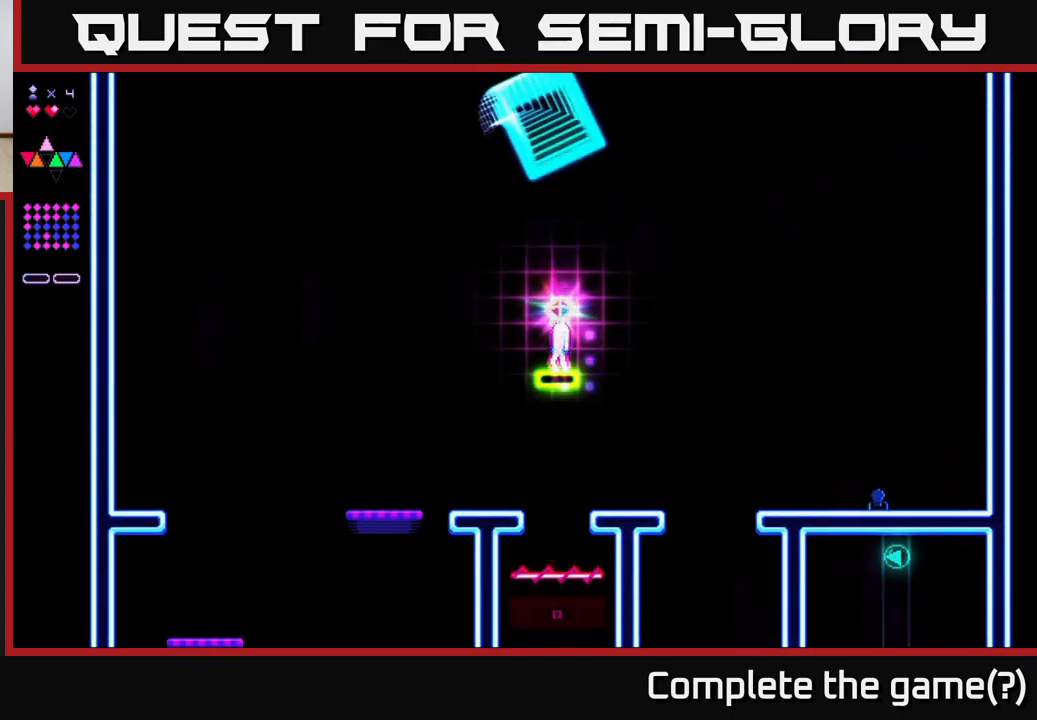
{"buttons": [], "right_stick": "center", "events": []}
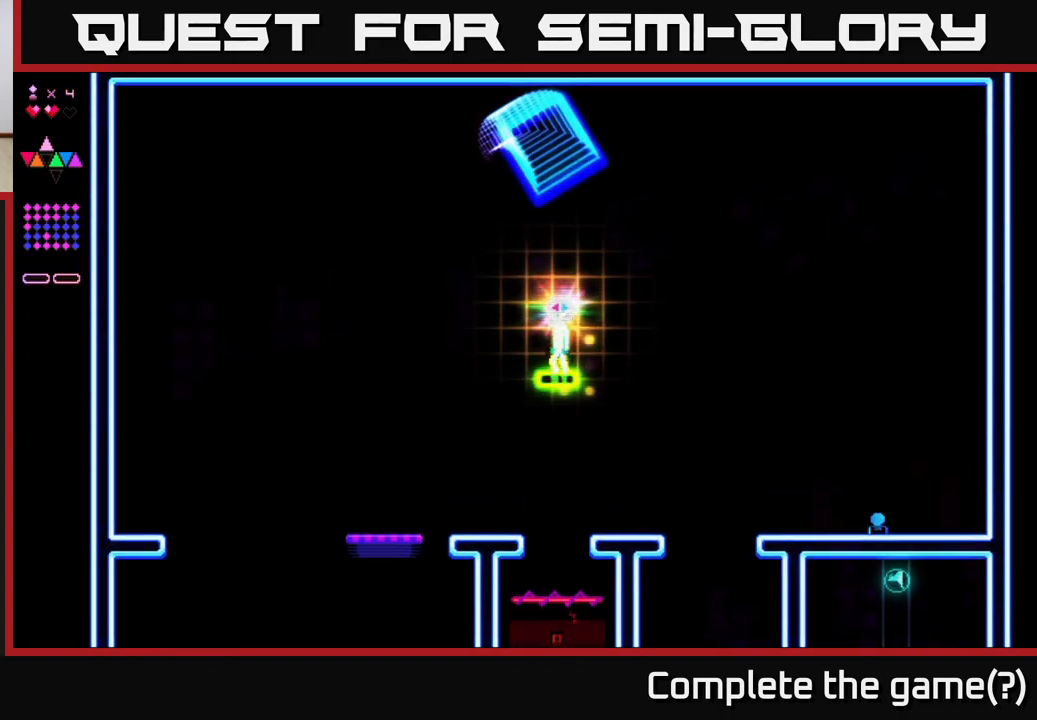
{"buttons": [], "right_stick": "center", "events": []}
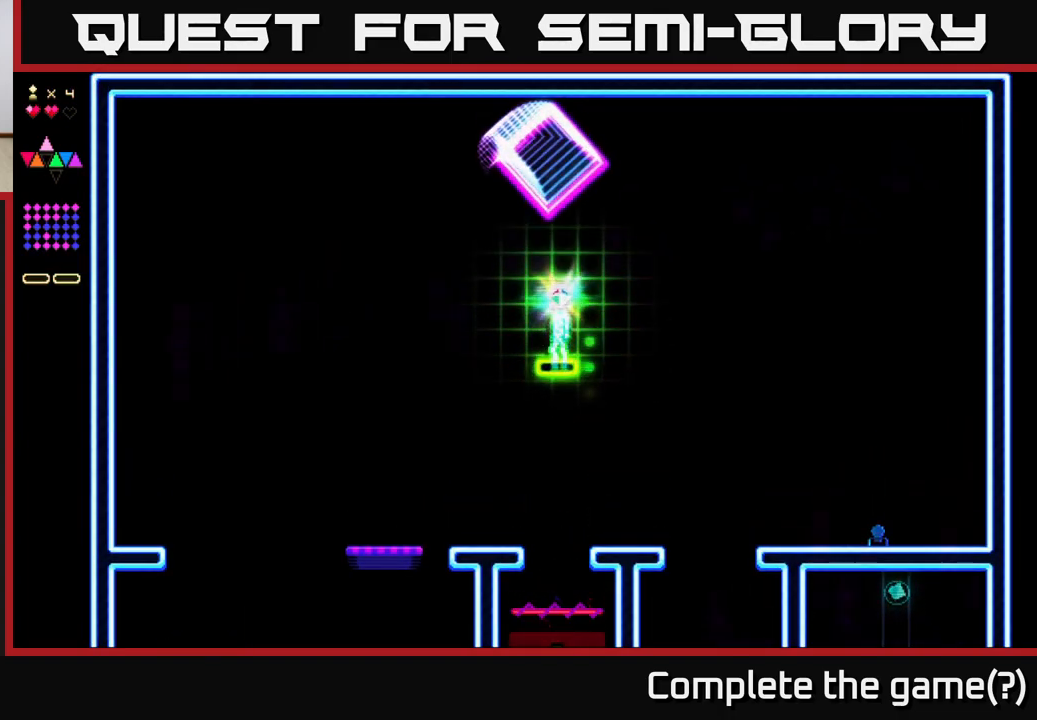
{"buttons": [], "right_stick": "center", "events": []}
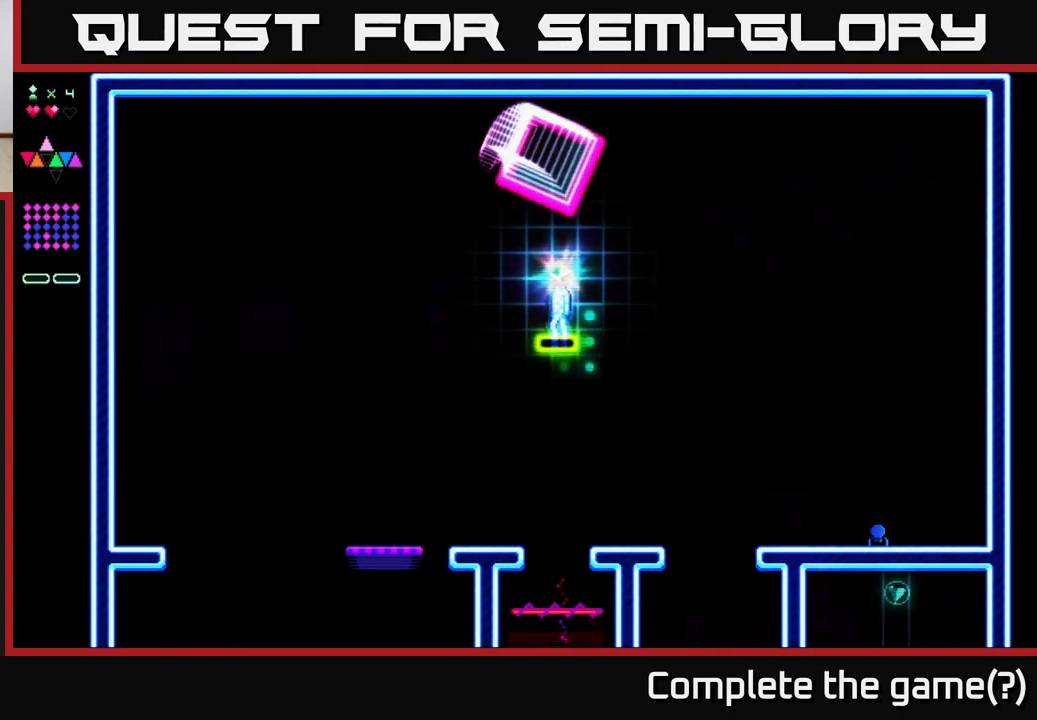
{"buttons": ["A"], "right_stick": "center", "events": [[183, "A", "down"]]}
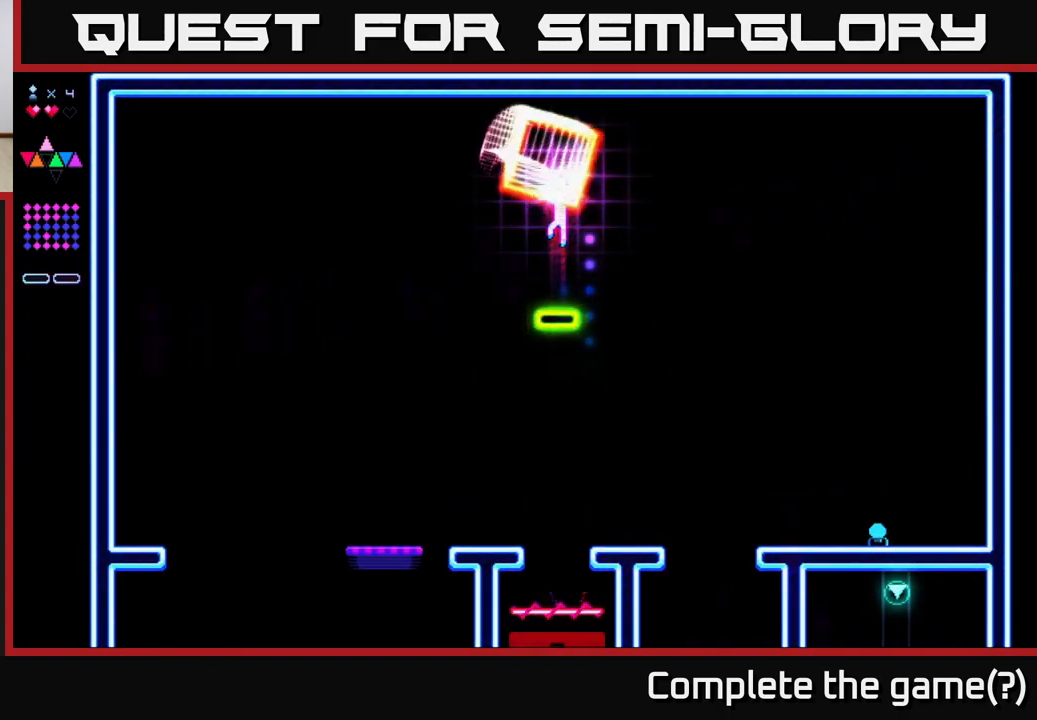
{"buttons": [], "right_stick": "center", "events": [[250, "A", "up"]]}